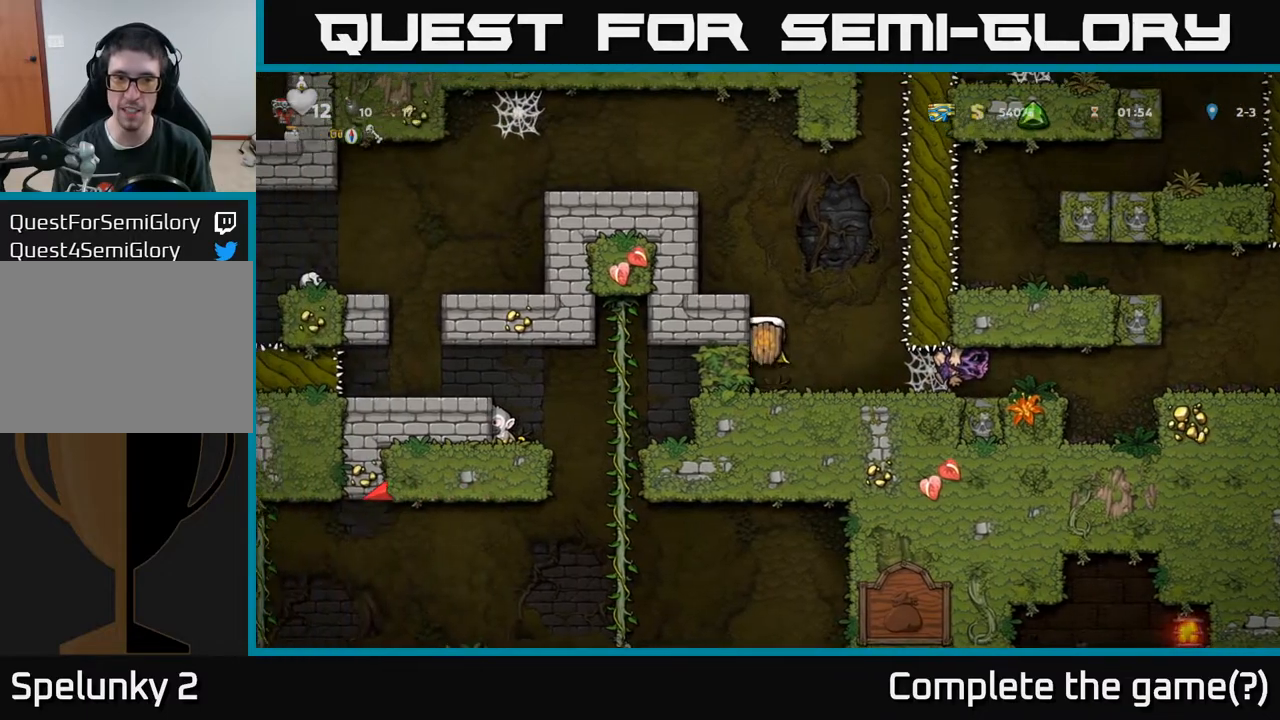
Gameplay with a controller (Xbox layout); each line is a JSON object with the inputs held at the frame after it. "events" lists button and stick changes between this image and that frame as [ms after this image, input, new state], when the widget could be followed in between.
{"buttons": [], "left_stick": "center", "right_stick": "center", "events": [[100, "A", "up"], [283, "A", "down"], [283, "DPAD_LEFT", "down"], [433, "A", "up"], [500, "DPAD_LEFT", "up"]]}
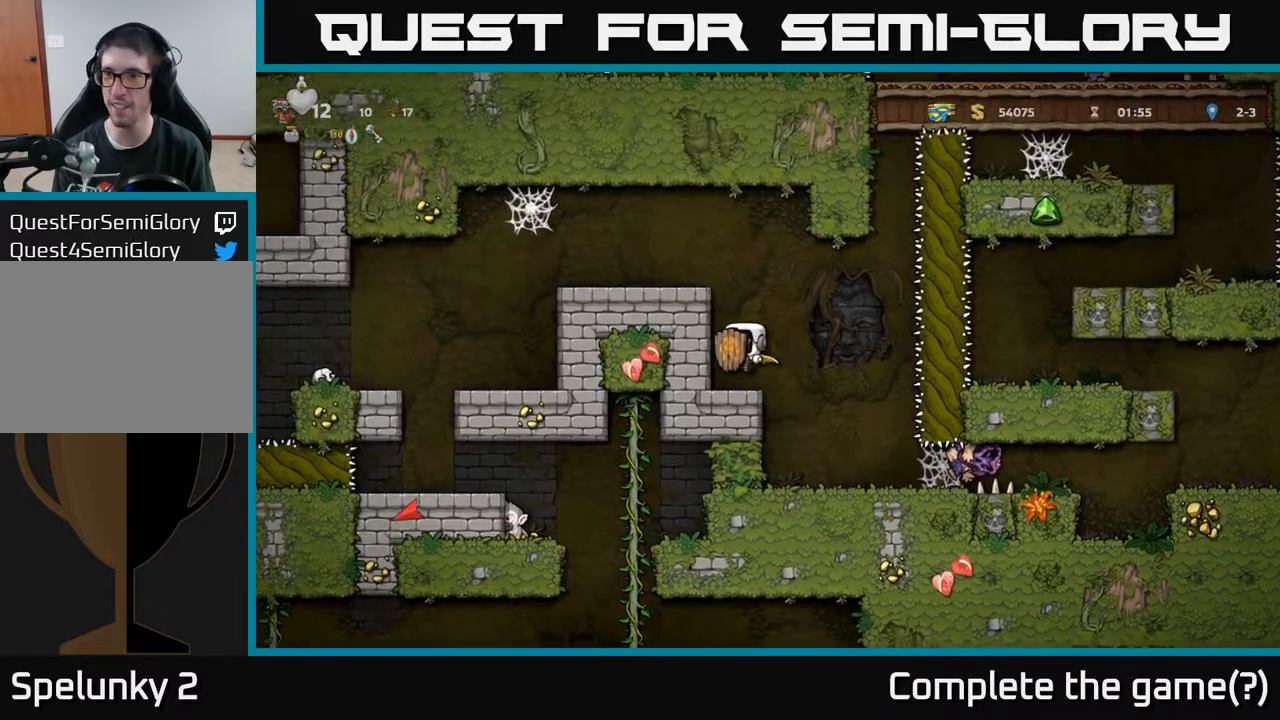
{"buttons": ["DPAD_LEFT"], "left_stick": "center", "right_stick": "center", "events": [[233, "A", "down"], [417, "A", "up"], [450, "DPAD_LEFT", "down"]]}
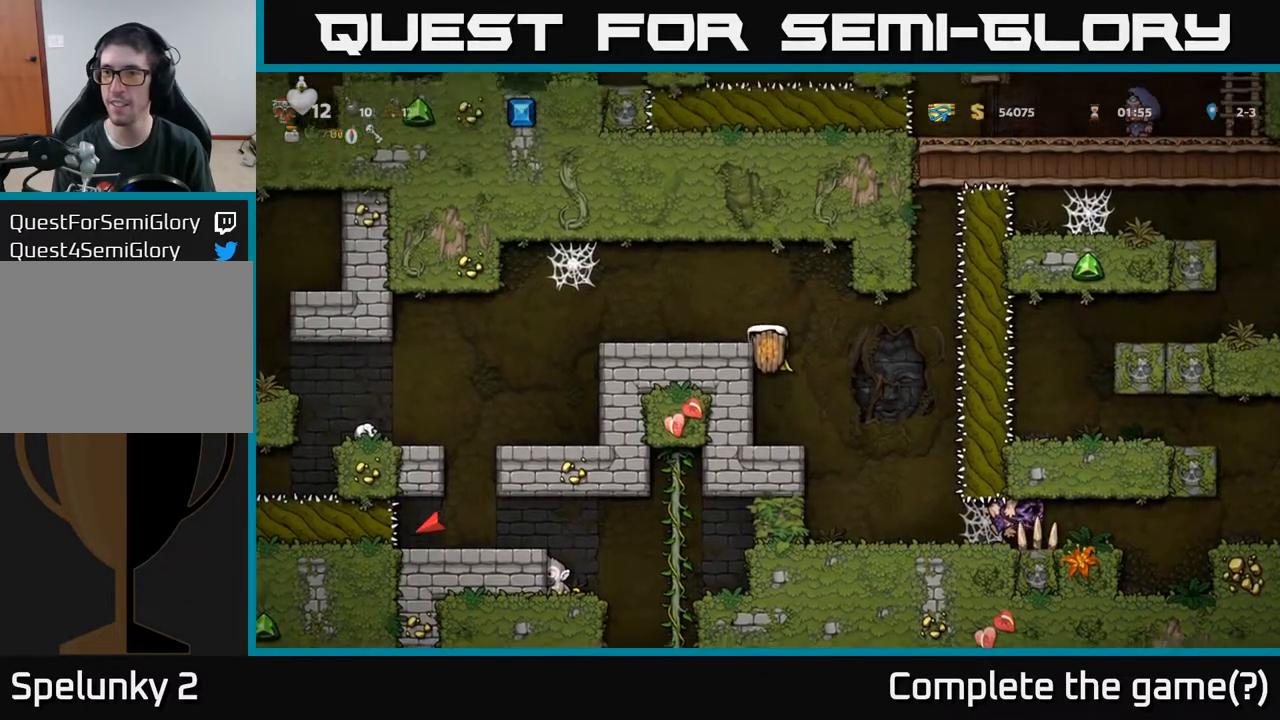
{"buttons": [], "left_stick": "center", "right_stick": "center", "events": [[83, "A", "down"], [183, "A", "up"], [200, "DPAD_LEFT", "up"]]}
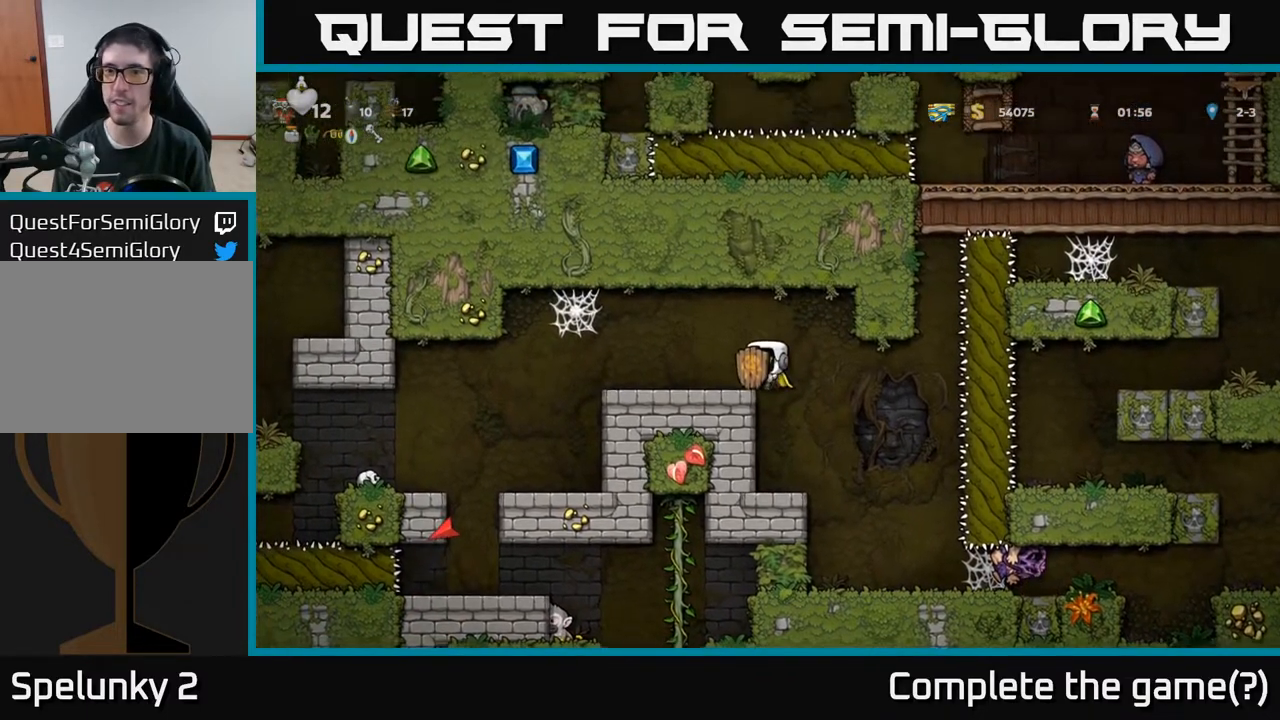
{"buttons": ["DPAD_LEFT"], "left_stick": "center", "right_stick": "center", "events": [[17, "DPAD_LEFT", "down"], [133, "DPAD_LEFT", "up"], [317, "DPAD_LEFT", "down"]]}
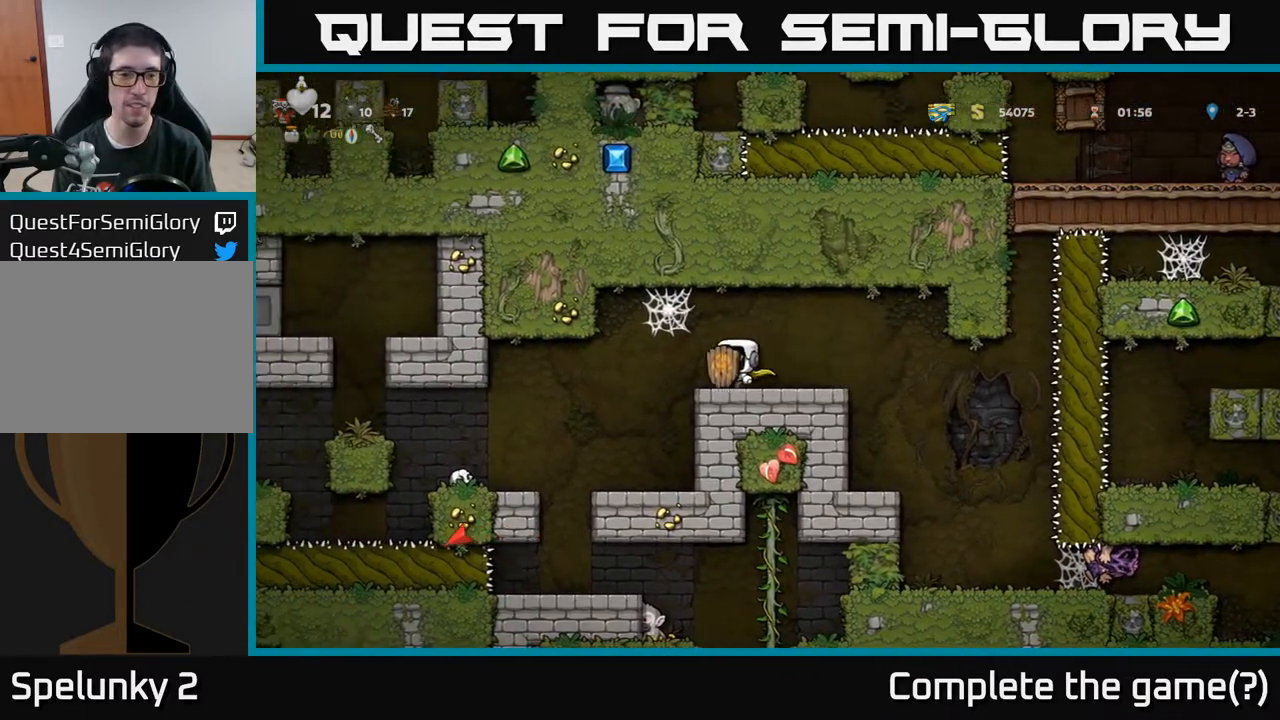
{"buttons": ["DPAD_LEFT"], "left_stick": "center", "right_stick": "center", "events": [[67, "DPAD_LEFT", "up"], [400, "DPAD_LEFT", "down"]]}
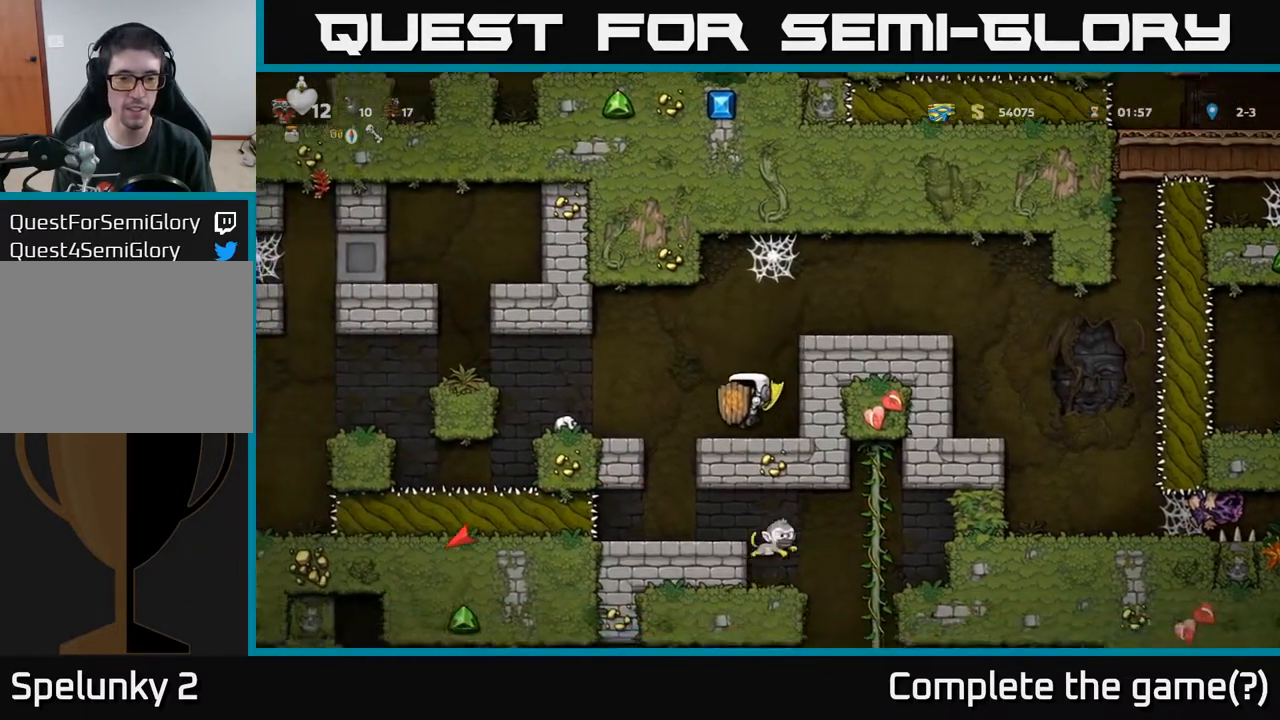
{"buttons": [], "left_stick": "center", "right_stick": "center", "events": [[67, "DPAD_LEFT", "up"], [317, "DPAD_LEFT", "down"], [350, "DPAD_LEFT", "up"]]}
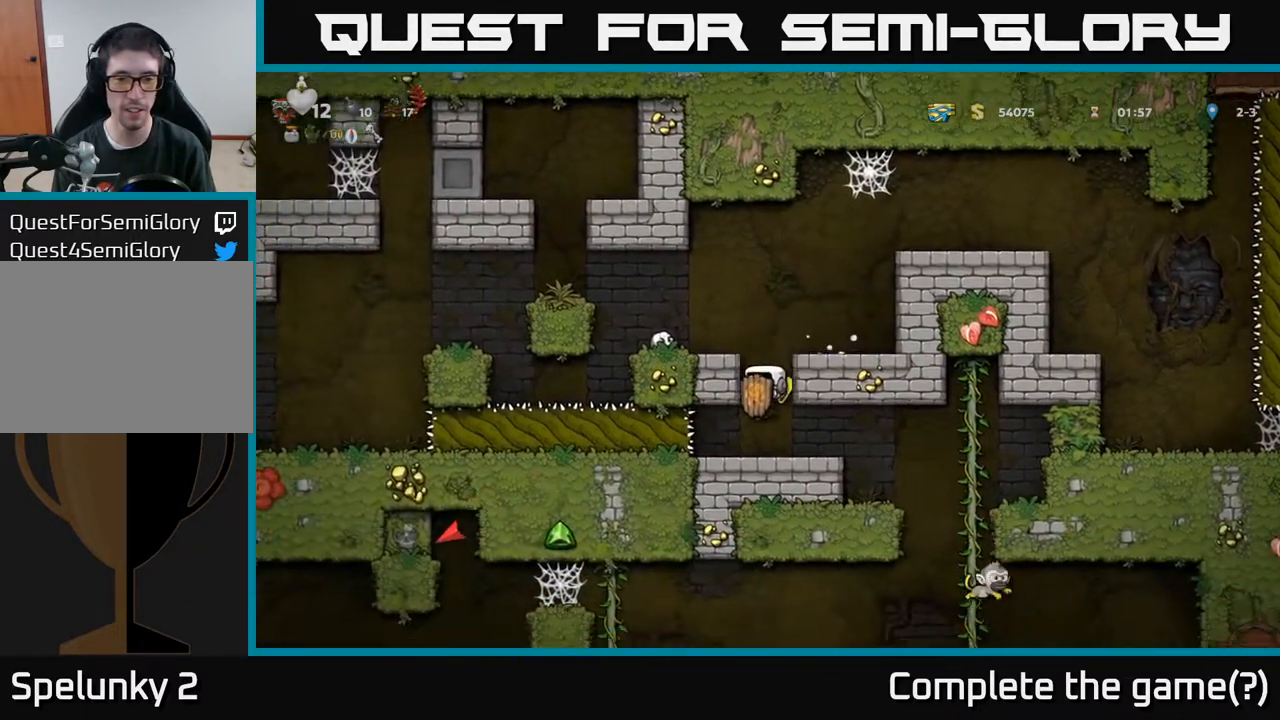
{"buttons": [], "left_stick": "center", "right_stick": "center", "events": [[117, "DPAD_DOWN", "down"], [183, "A", "down"], [267, "DPAD_DOWN", "up"], [283, "A", "up"]]}
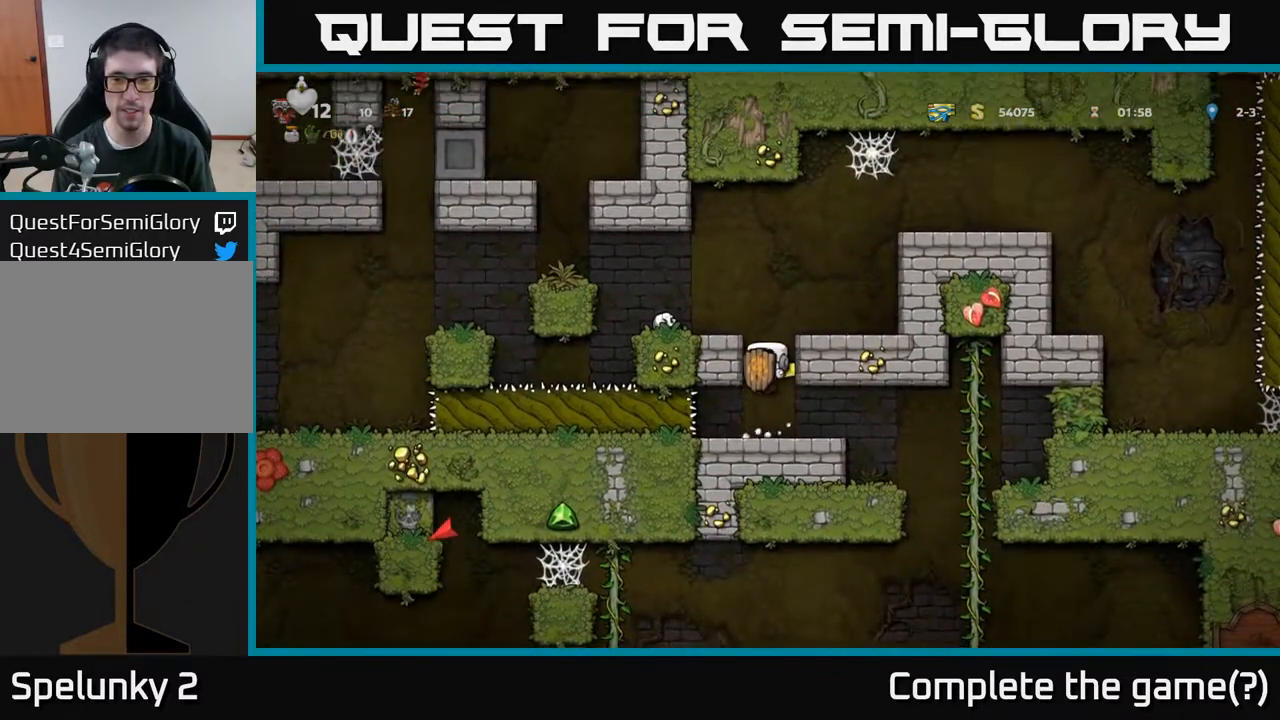
{"buttons": ["DPAD_RIGHT"], "left_stick": "center", "right_stick": "center", "events": [[200, "DPAD_RIGHT", "down"]]}
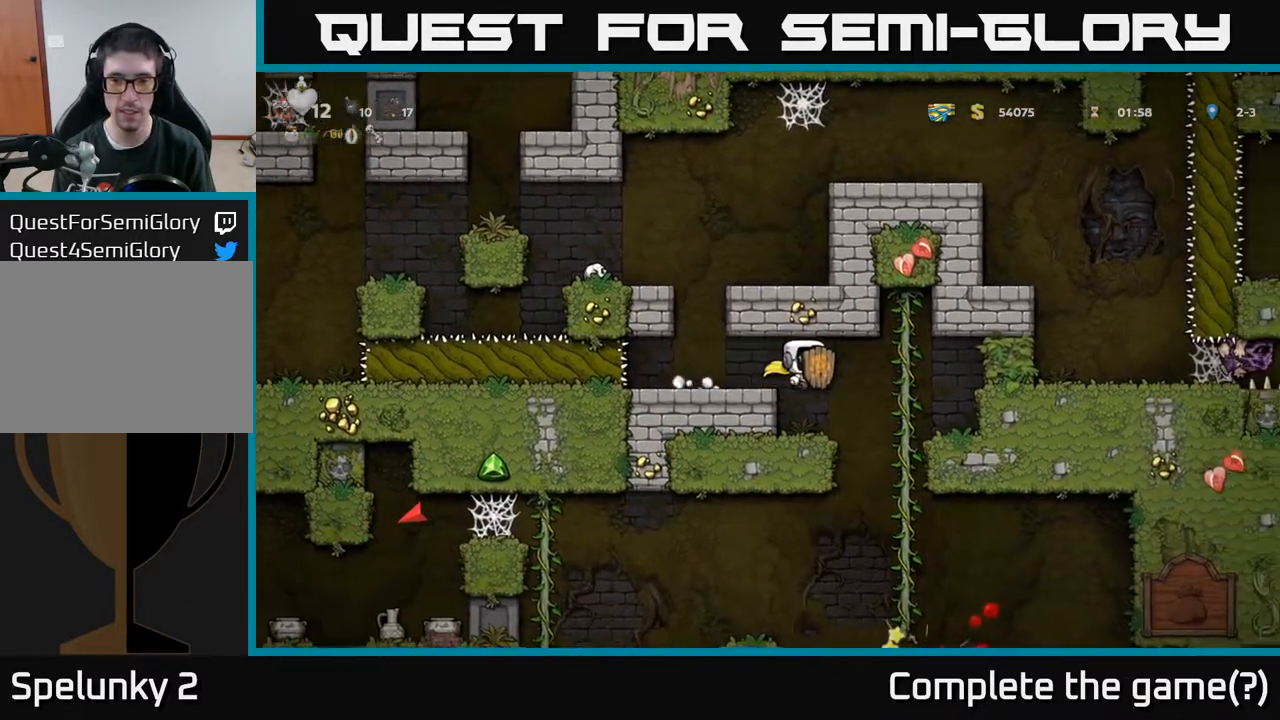
{"buttons": ["DPAD_DOWN"], "left_stick": "center", "right_stick": "center", "events": [[133, "DPAD_UP", "down"], [250, "DPAD_RIGHT", "up"], [250, "DPAD_UP", "up"], [300, "DPAD_DOWN", "down"]]}
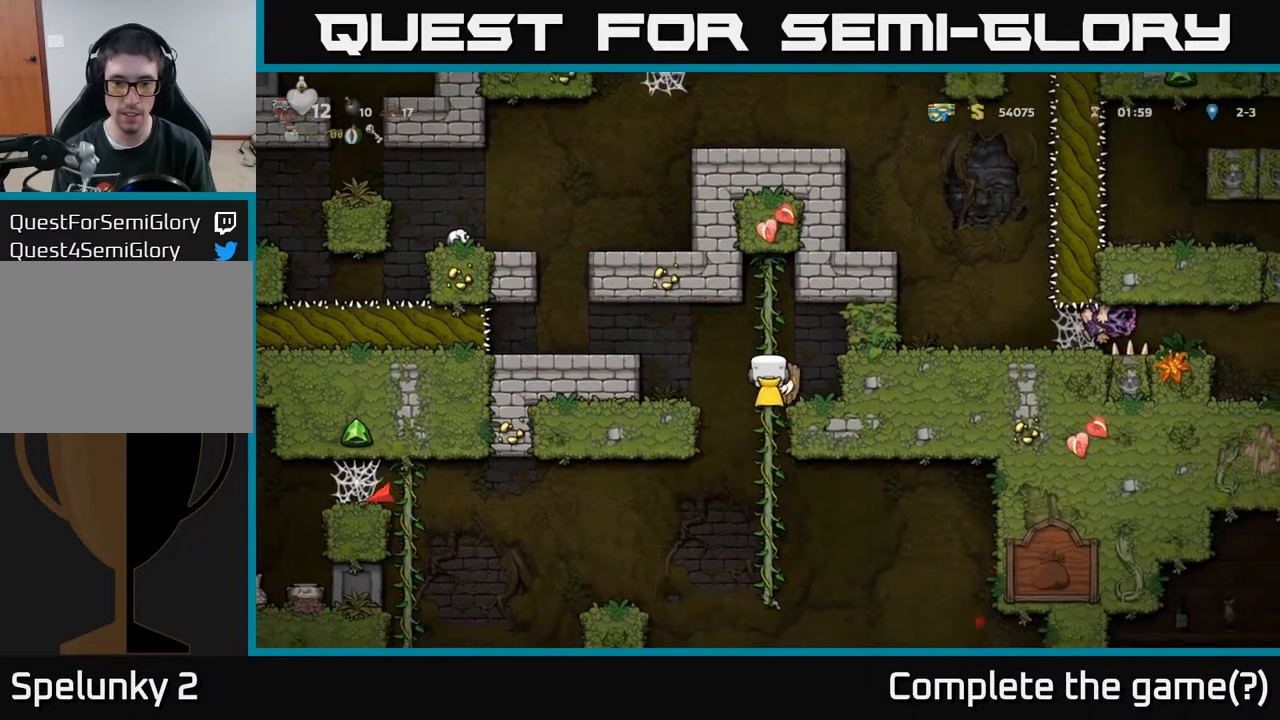
{"buttons": ["DPAD_DOWN"], "left_stick": "center", "right_stick": "center", "events": []}
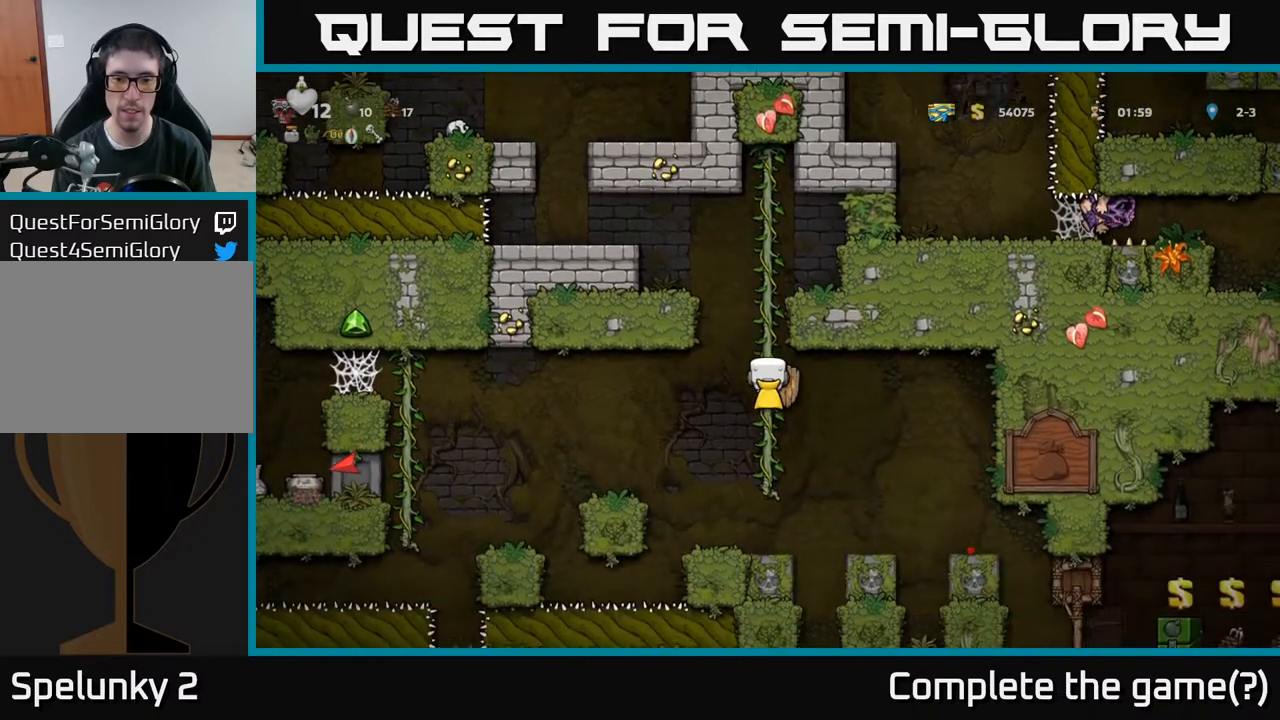
{"buttons": [], "left_stick": "center", "right_stick": "center", "events": [[33, "DPAD_DOWN", "up"]]}
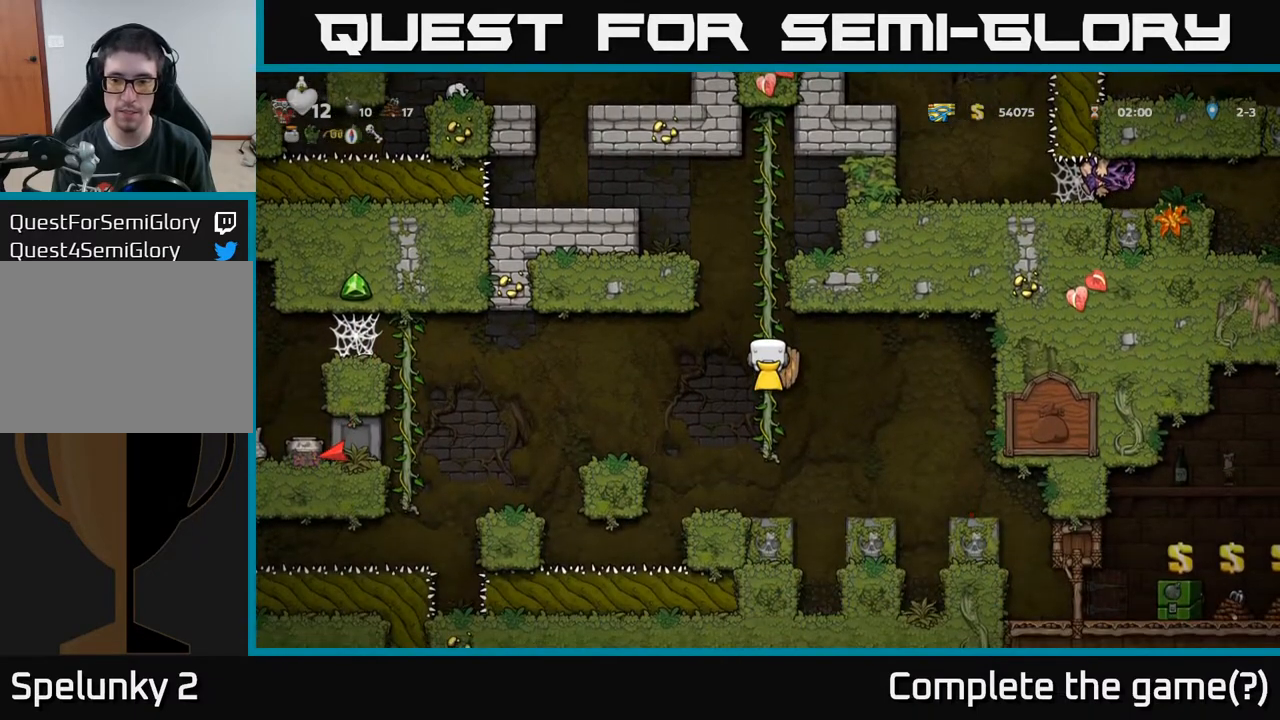
{"buttons": [], "left_stick": "center", "right_stick": "center", "events": []}
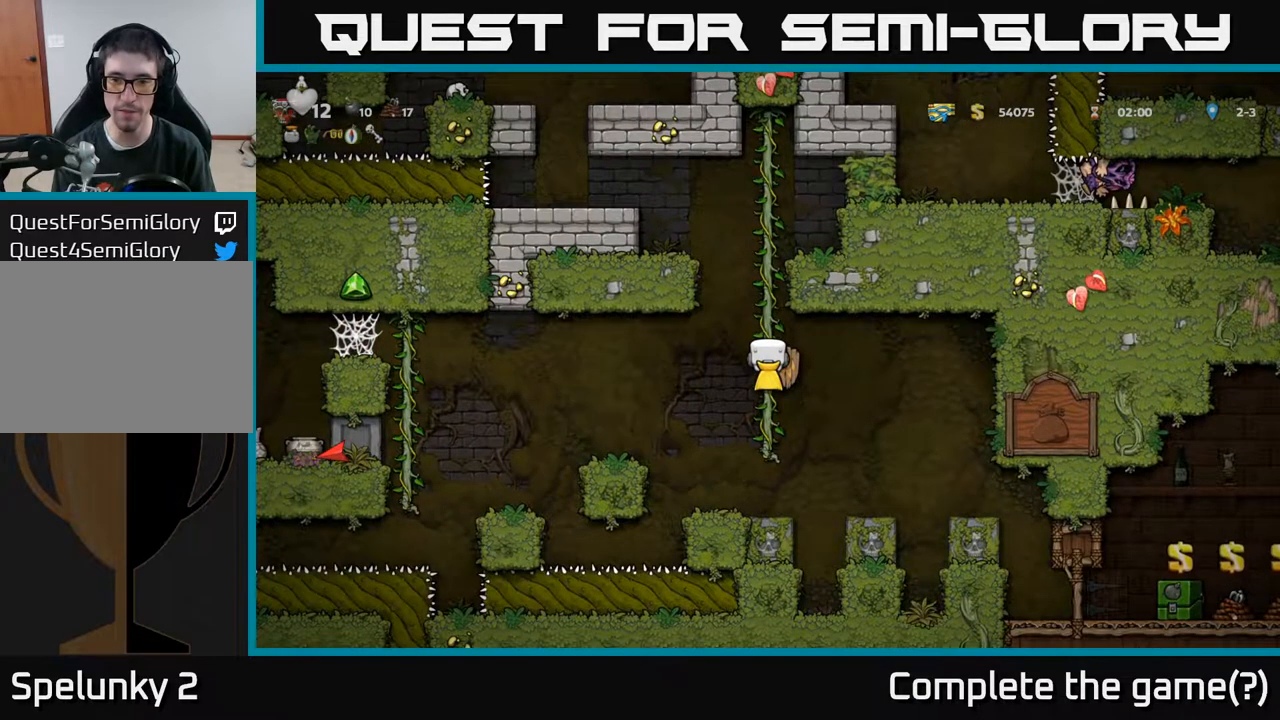
{"buttons": ["A", "DPAD_RIGHT"], "left_stick": "center", "right_stick": "center", "events": [[117, "DPAD_RIGHT", "down"], [133, "A", "down"], [200, "A", "up"], [367, "A", "down"]]}
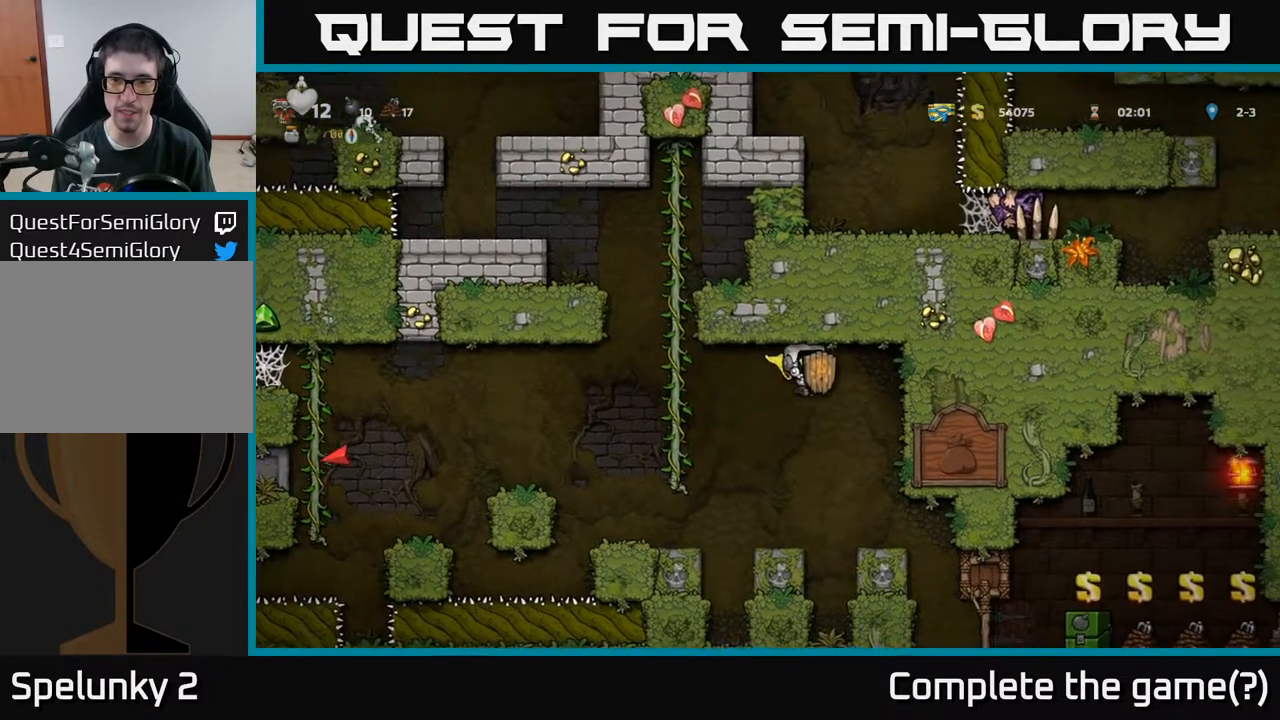
{"buttons": ["DPAD_RIGHT"], "left_stick": "center", "right_stick": "center", "events": [[450, "A", "up"]]}
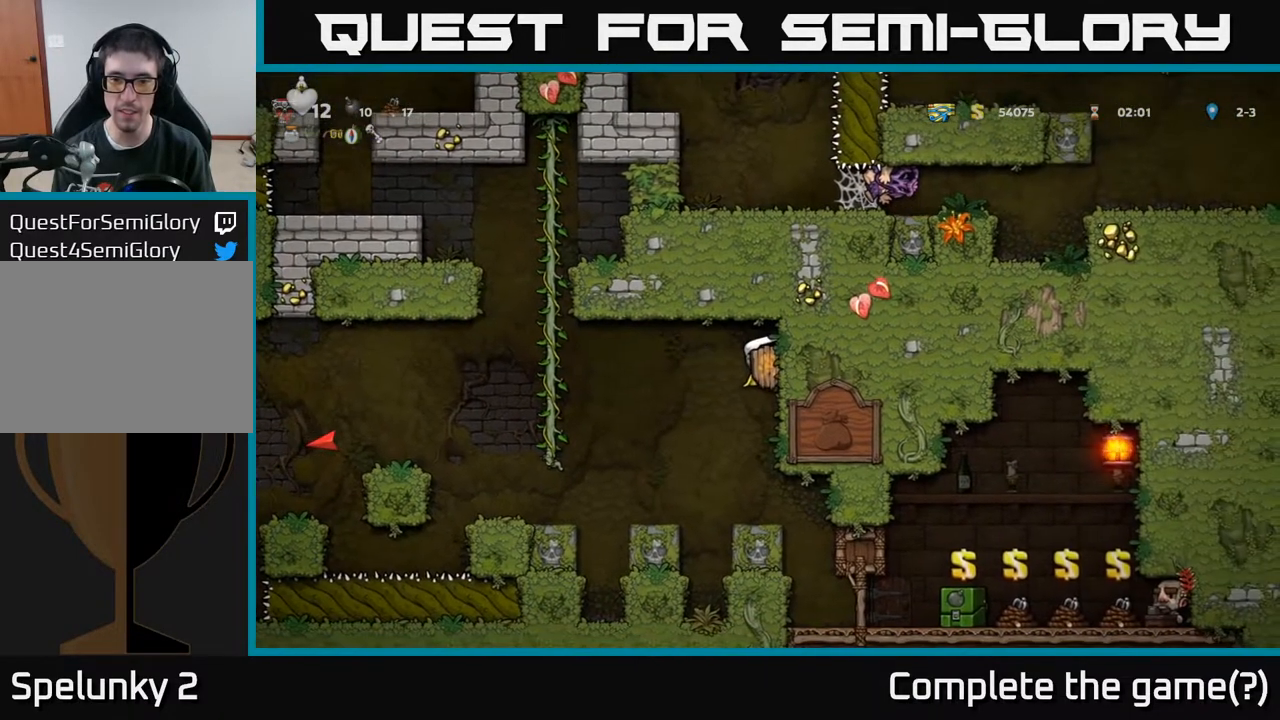
{"buttons": ["DPAD_RIGHT"], "left_stick": "center", "right_stick": "center", "events": []}
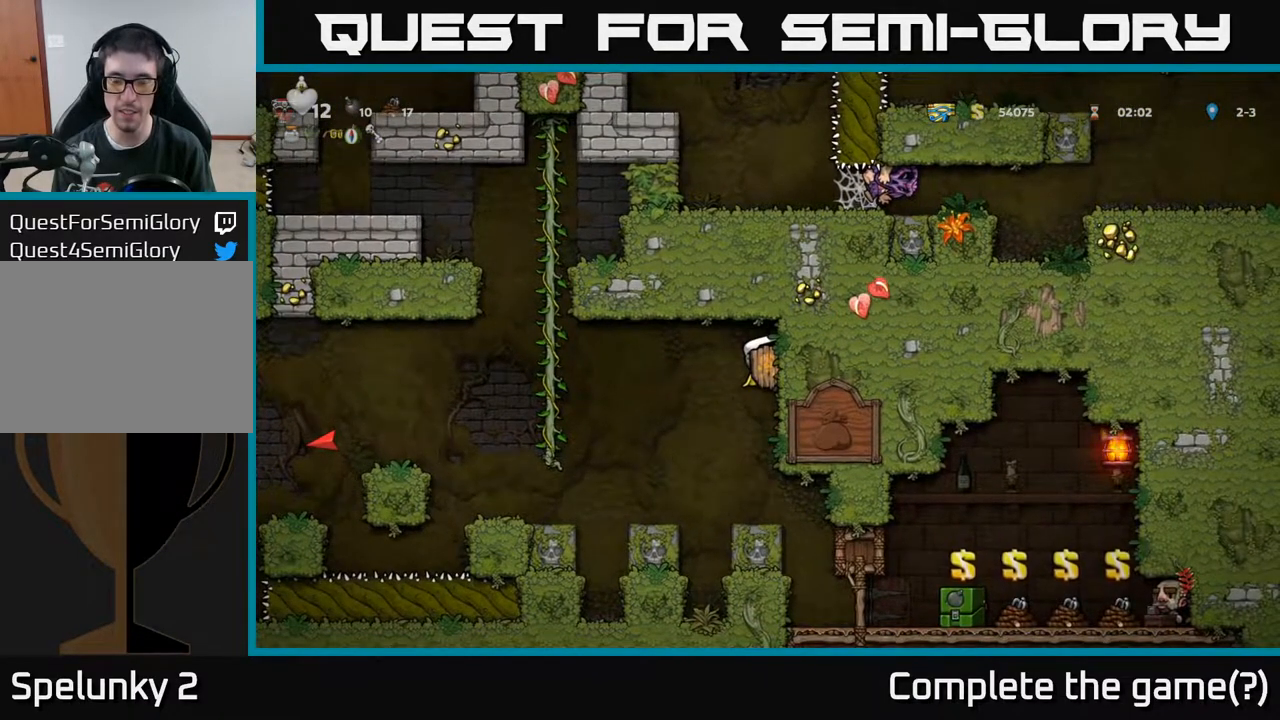
{"buttons": ["DPAD_RIGHT"], "left_stick": "center", "right_stick": "center", "events": []}
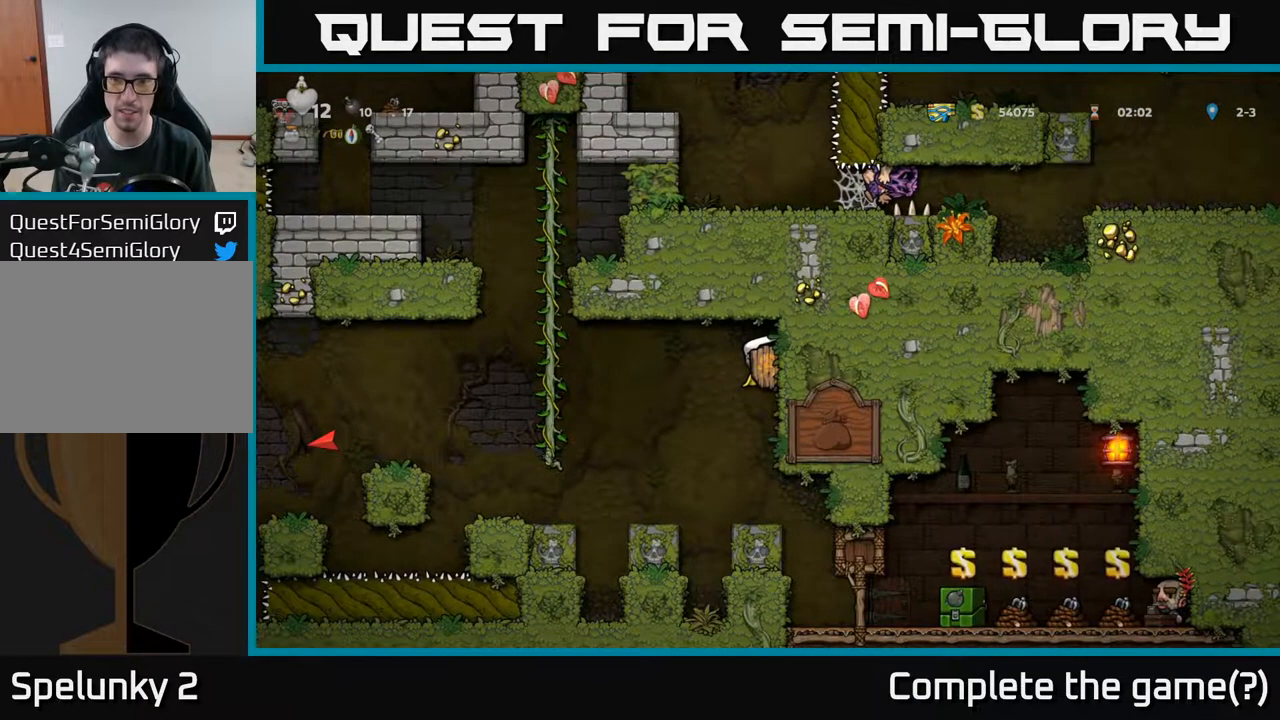
{"buttons": ["DPAD_RIGHT"], "left_stick": "center", "right_stick": "center", "events": []}
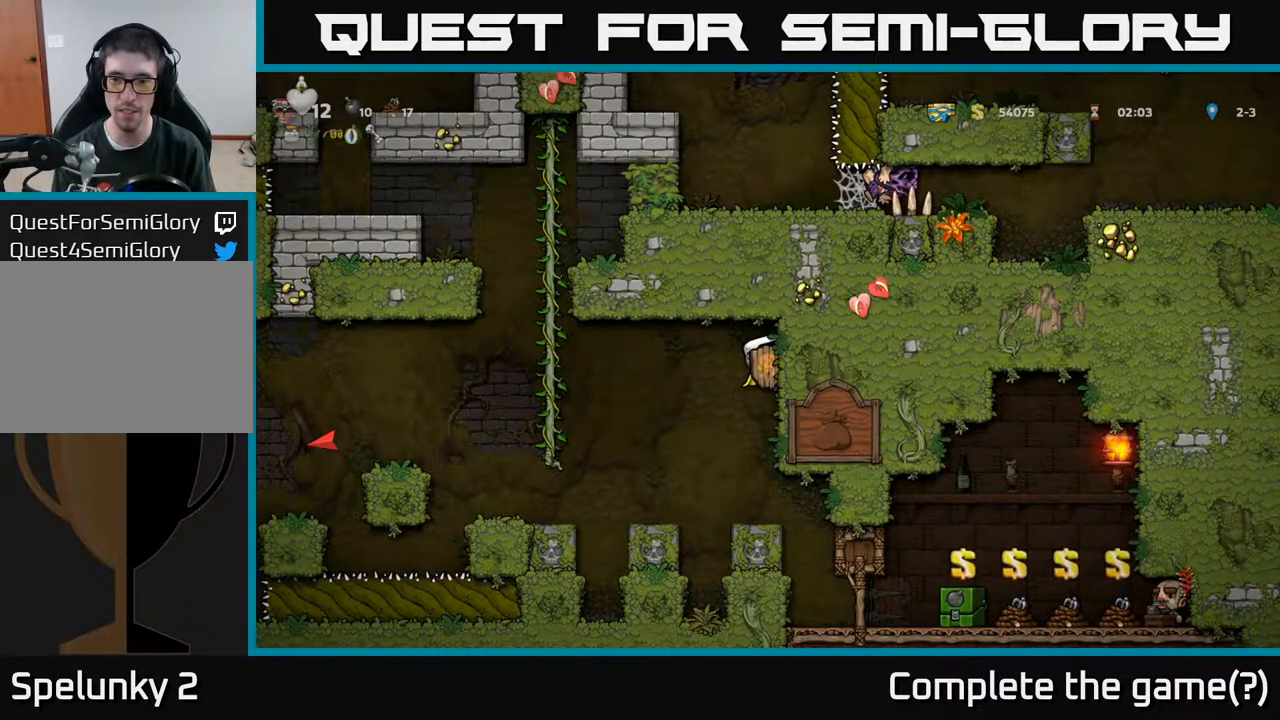
{"buttons": ["DPAD_RIGHT"], "left_stick": "center", "right_stick": "center", "events": []}
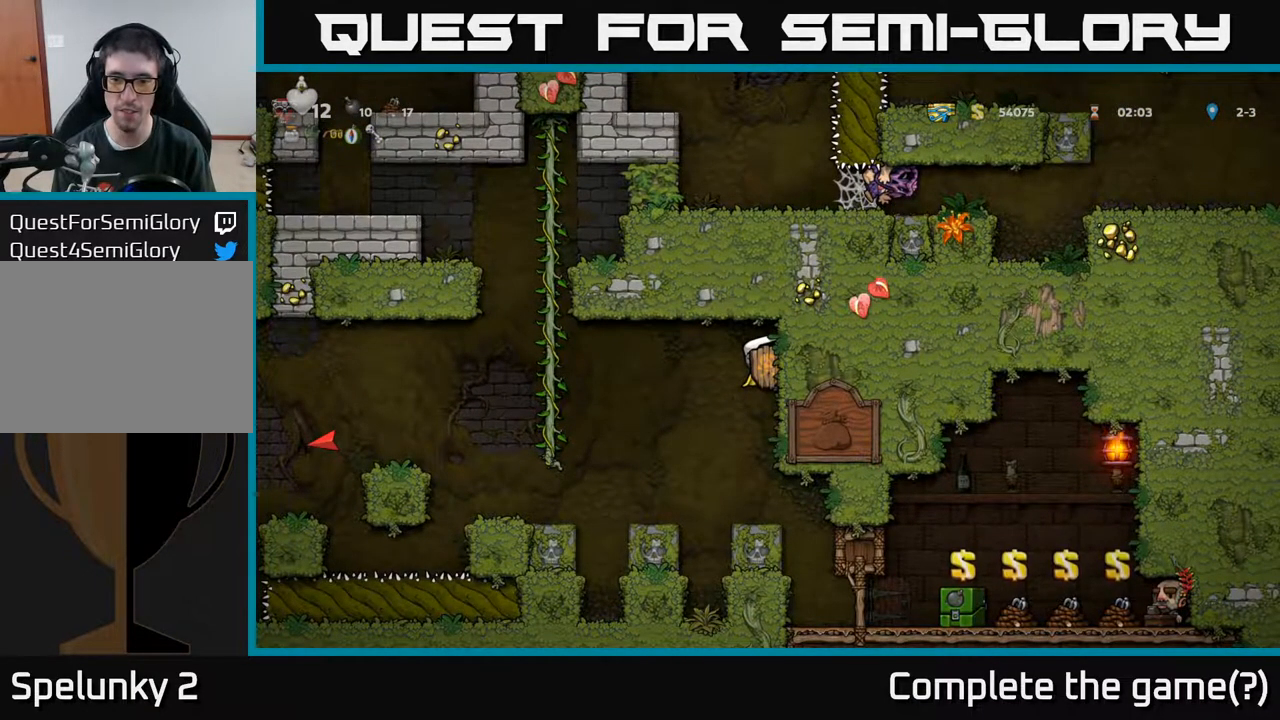
{"buttons": ["DPAD_RIGHT"], "left_stick": "center", "right_stick": "center", "events": []}
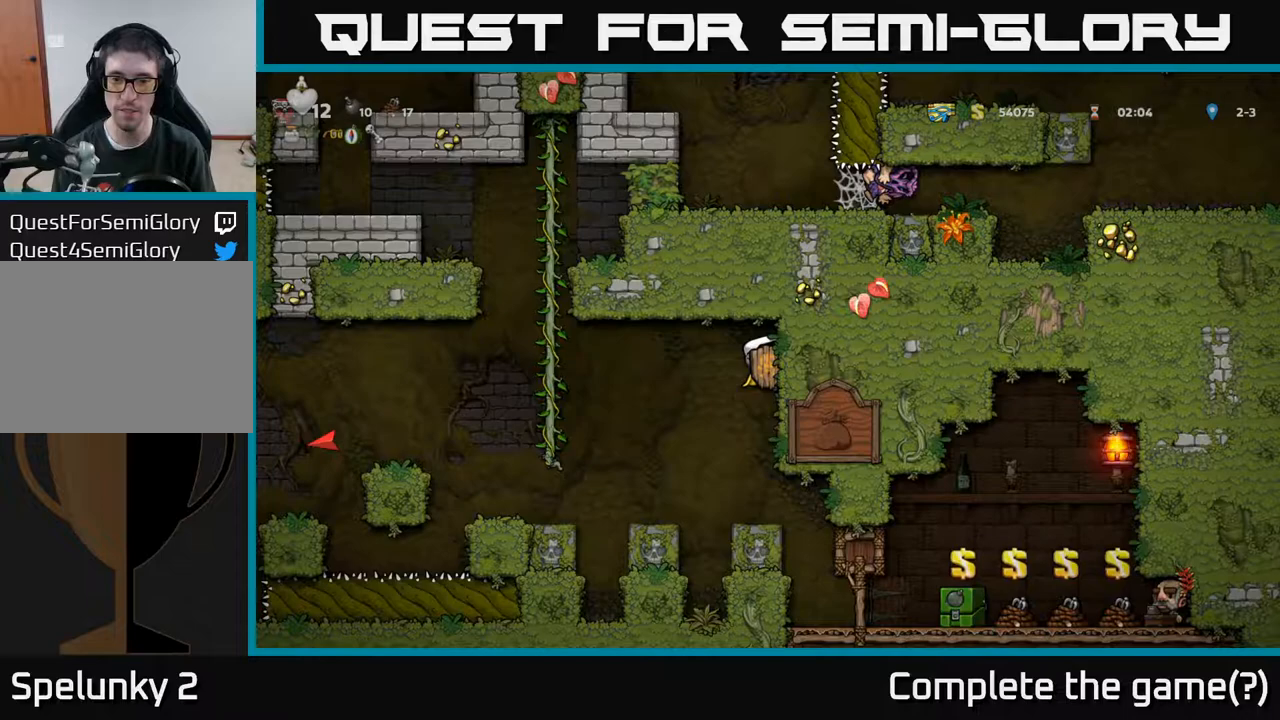
{"buttons": [], "left_stick": "center", "right_stick": "center", "events": [[217, "DPAD_DOWN", "down"], [233, "DPAD_RIGHT", "up"], [267, "A", "down"], [350, "A", "up"], [383, "DPAD_DOWN", "up"]]}
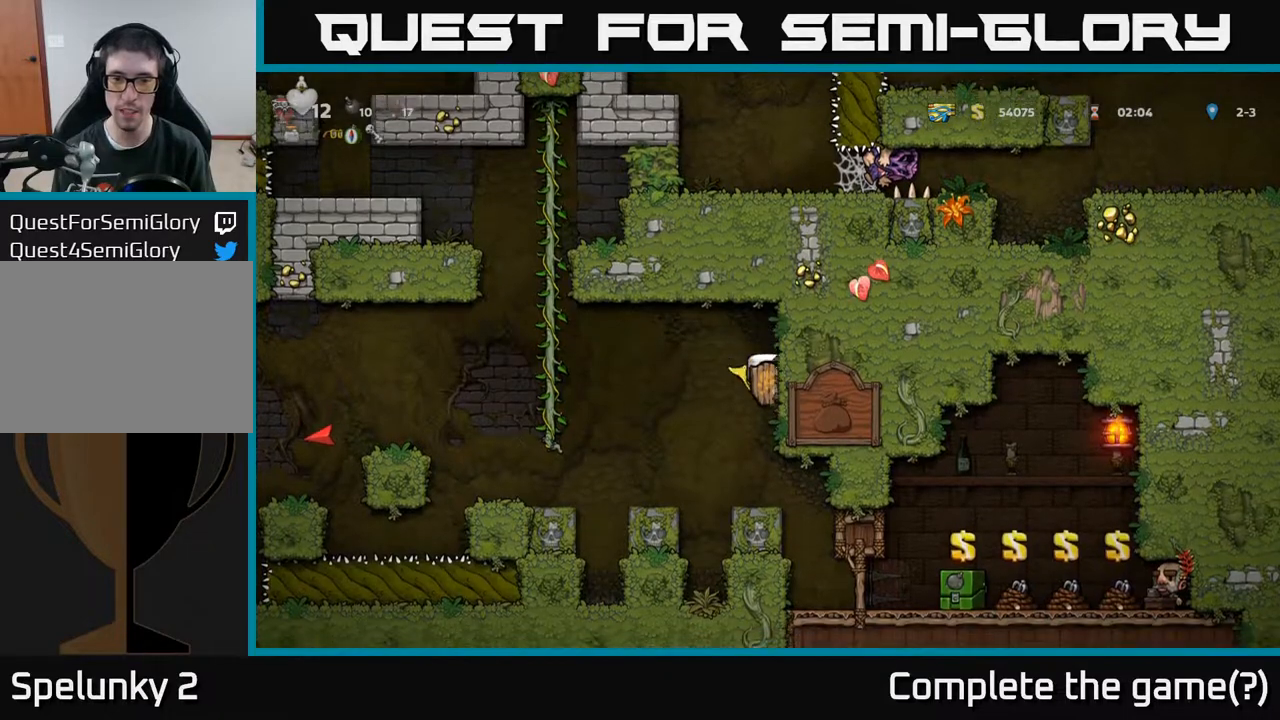
{"buttons": ["DPAD_RIGHT"], "left_stick": "center", "right_stick": "center", "events": [[283, "DPAD_RIGHT", "down"]]}
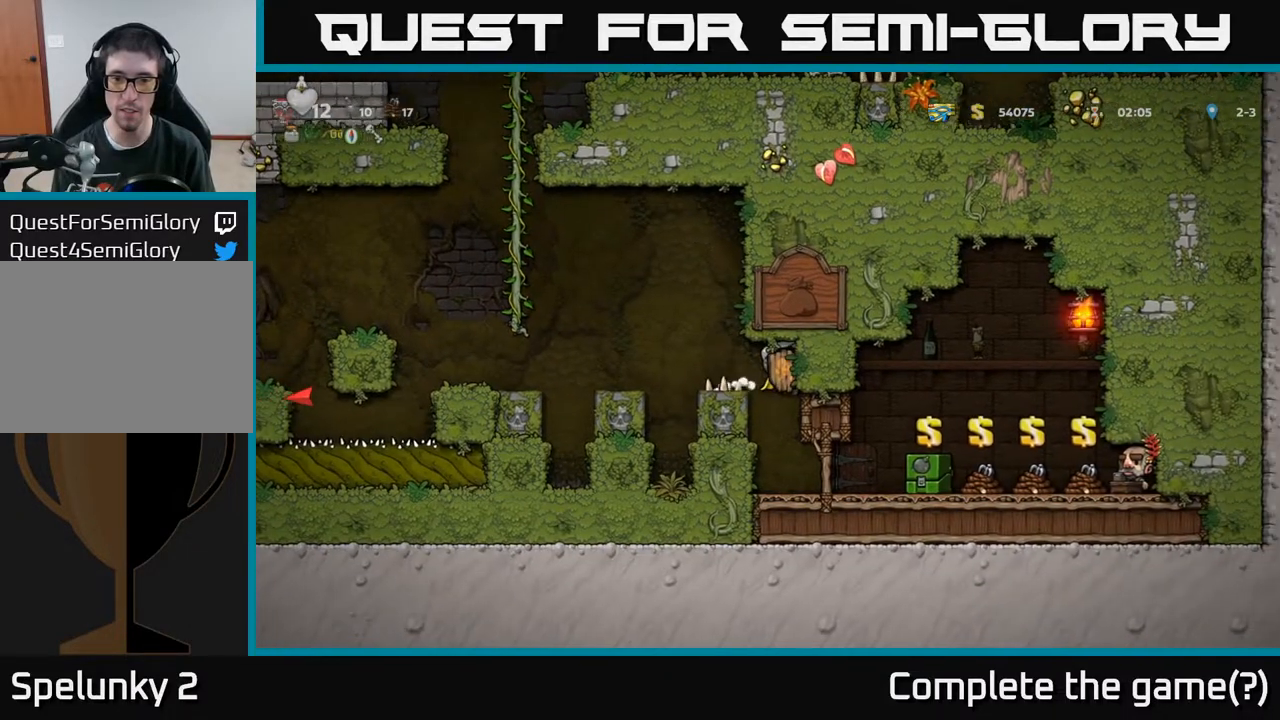
{"buttons": [], "left_stick": "center", "right_stick": "center", "events": [[400, "DPAD_RIGHT", "up"]]}
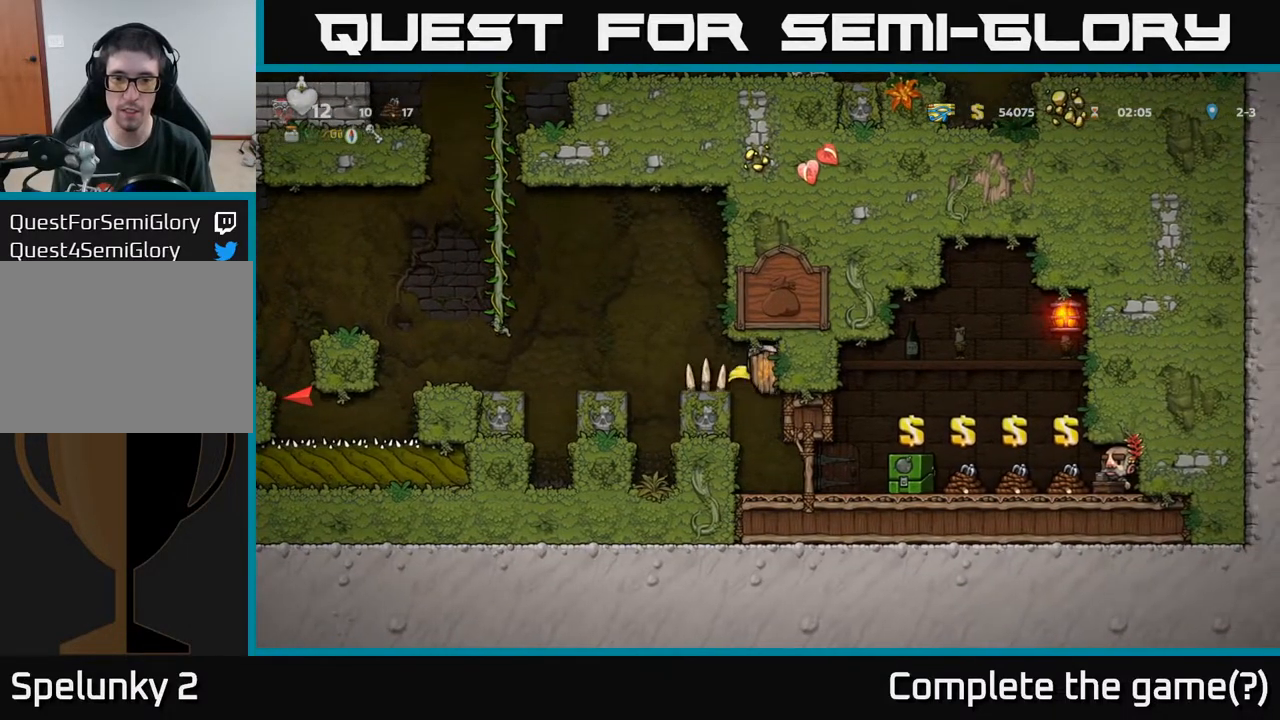
{"buttons": ["DPAD_RIGHT"], "left_stick": "center", "right_stick": "center", "events": [[383, "DPAD_RIGHT", "down"]]}
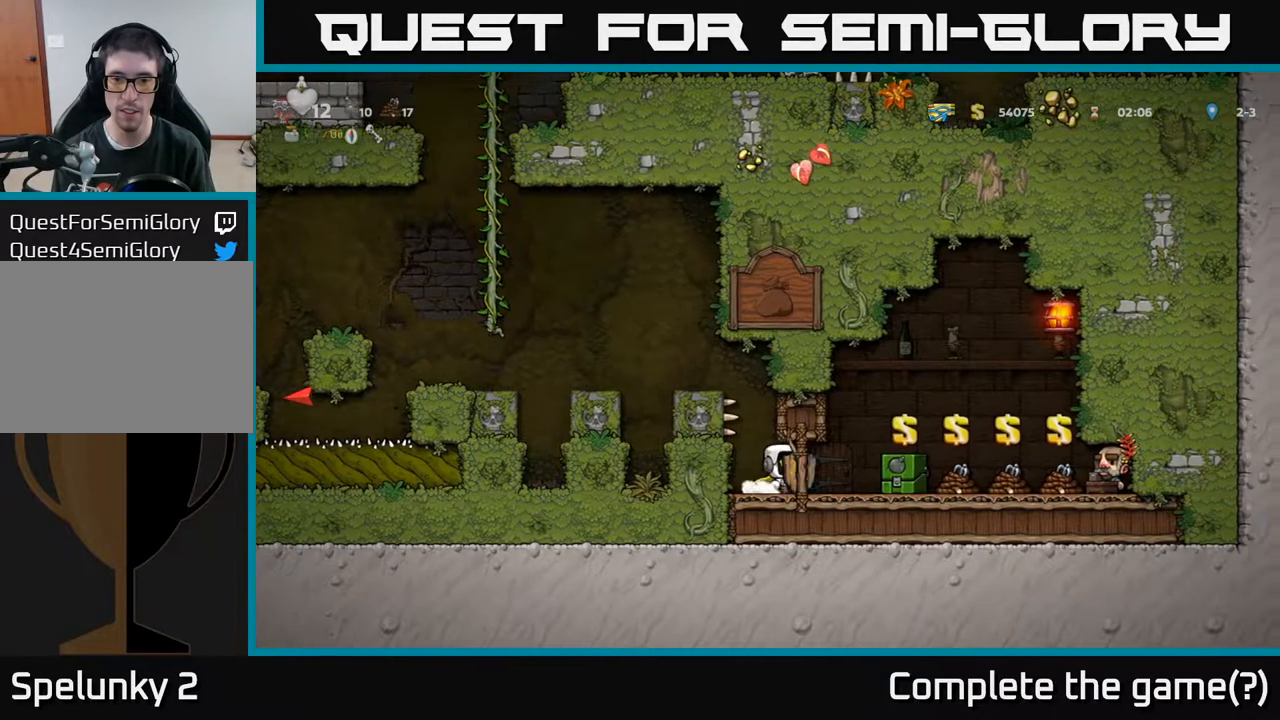
{"buttons": ["DPAD_DOWN"], "left_stick": "center", "right_stick": "center", "events": [[133, "DPAD_RIGHT", "up"], [300, "DPAD_LEFT", "down"], [367, "DPAD_LEFT", "up"], [433, "DPAD_DOWN", "down"]]}
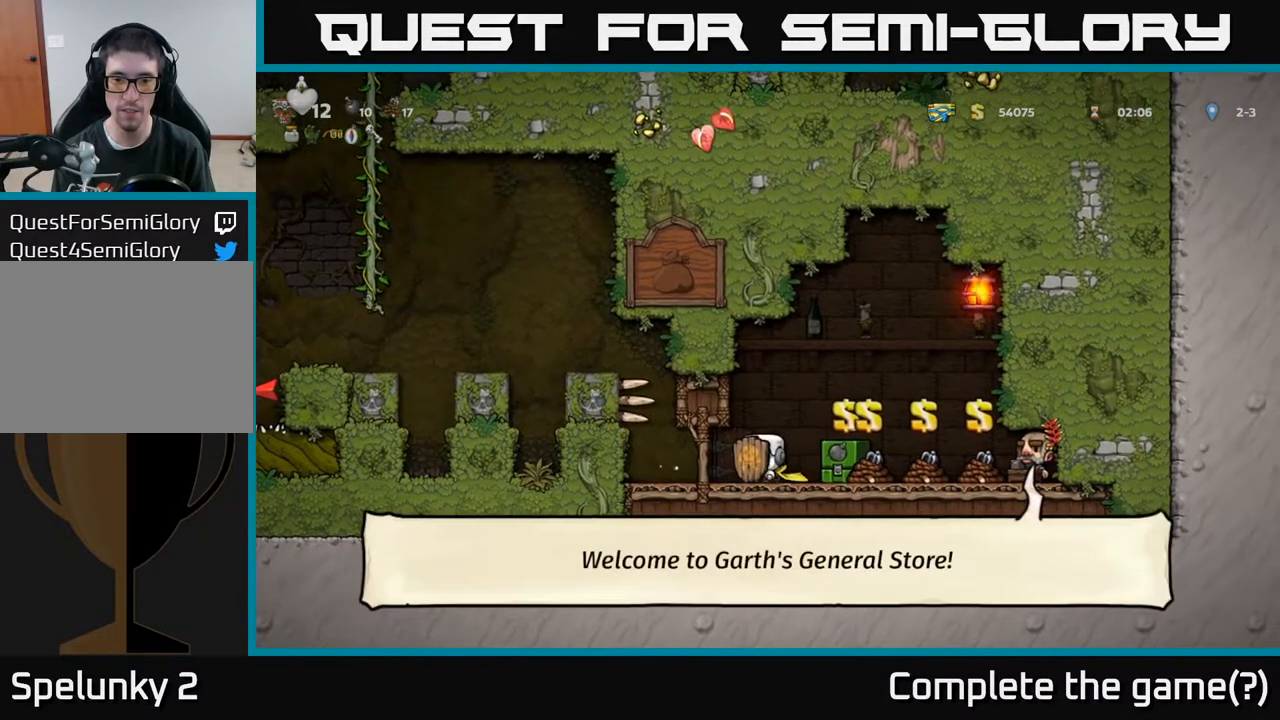
{"buttons": [], "left_stick": "center", "right_stick": "center", "events": [[17, "X", "down"], [117, "DPAD_DOWN", "up"], [117, "X", "up"], [167, "DPAD_RIGHT", "down"], [267, "DPAD_RIGHT", "up"]]}
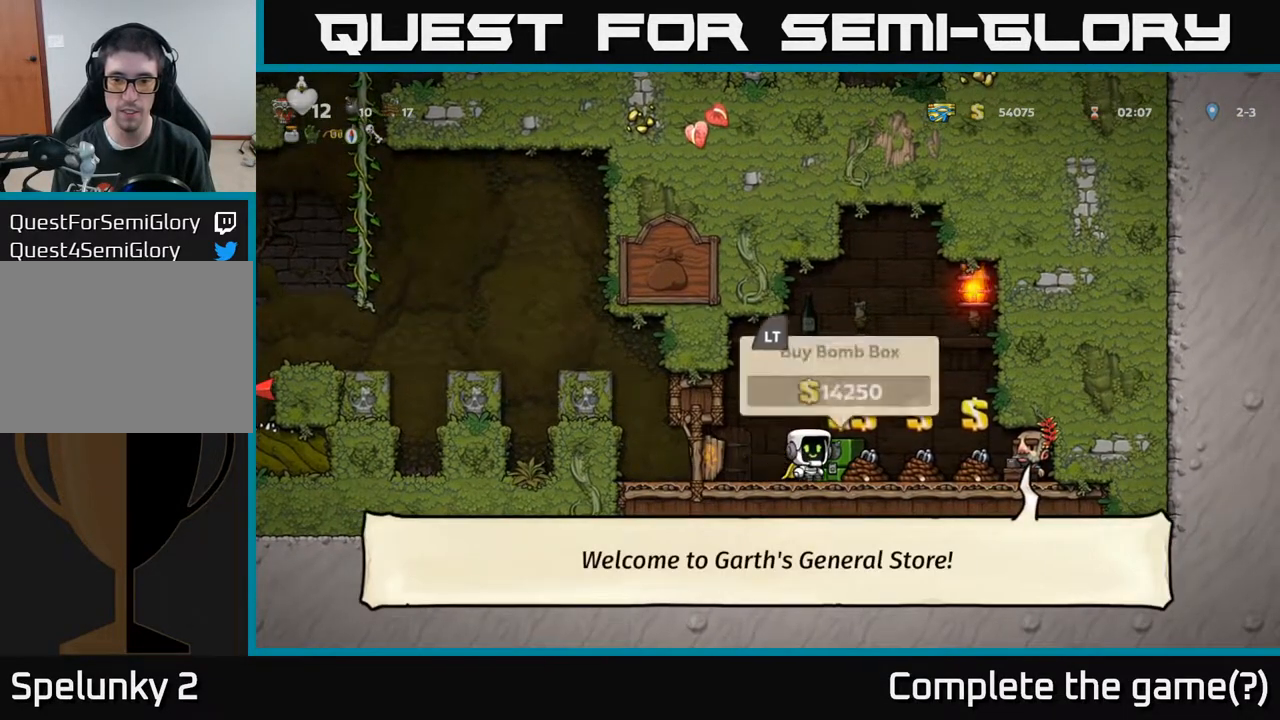
{"buttons": [], "left_stick": "center", "right_stick": "center", "events": [[17, "L2", "down"], [117, "L2", "up"], [283, "DPAD_LEFT", "down"], [467, "DPAD_LEFT", "up"]]}
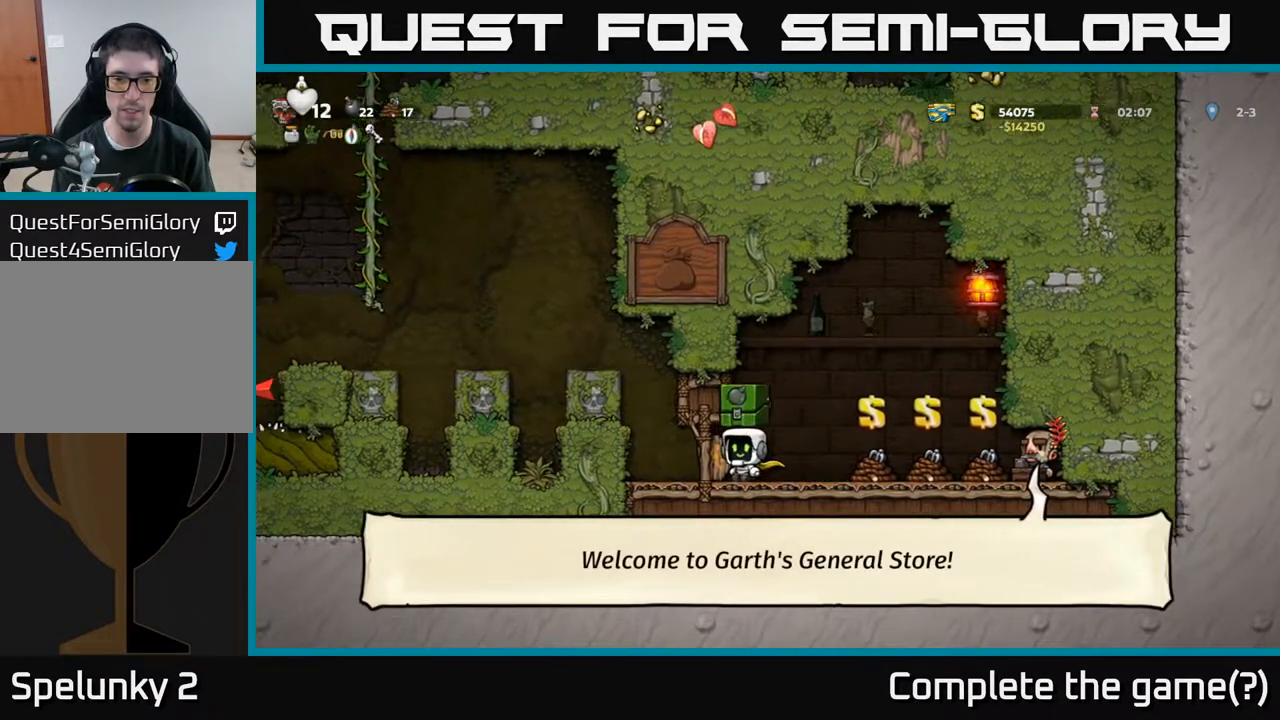
{"buttons": [], "left_stick": "center", "right_stick": "center", "events": [[50, "DPAD_DOWN", "down"], [133, "X", "down"], [217, "DPAD_DOWN", "up"], [217, "X", "up"], [317, "DPAD_LEFT", "down"], [483, "DPAD_LEFT", "up"]]}
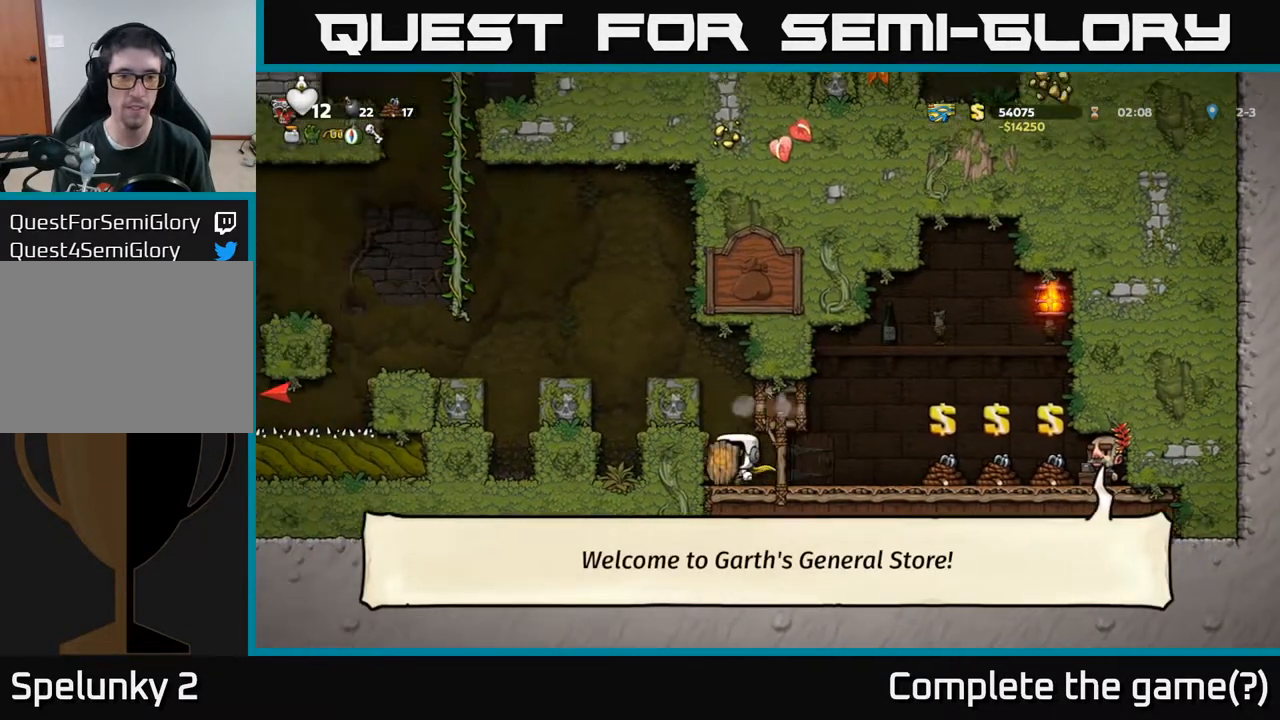
{"buttons": ["DPAD_LEFT"], "left_stick": "center", "right_stick": "center", "events": [[233, "A", "down"], [383, "DPAD_LEFT", "down"], [417, "A", "up"]]}
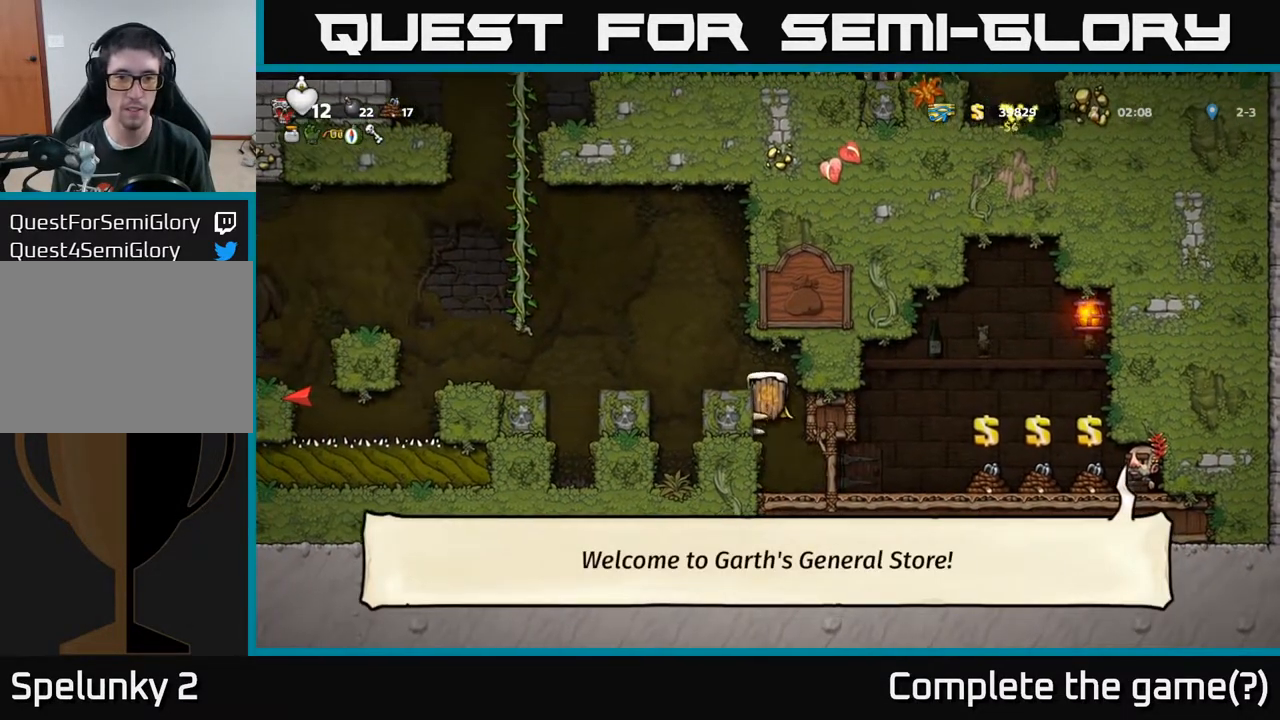
{"buttons": ["A", "DPAD_LEFT"], "left_stick": "center", "right_stick": "center", "events": [[83, "A", "down"], [217, "A", "up"], [250, "DPAD_LEFT", "up"], [433, "DPAD_LEFT", "down"], [500, "A", "down"]]}
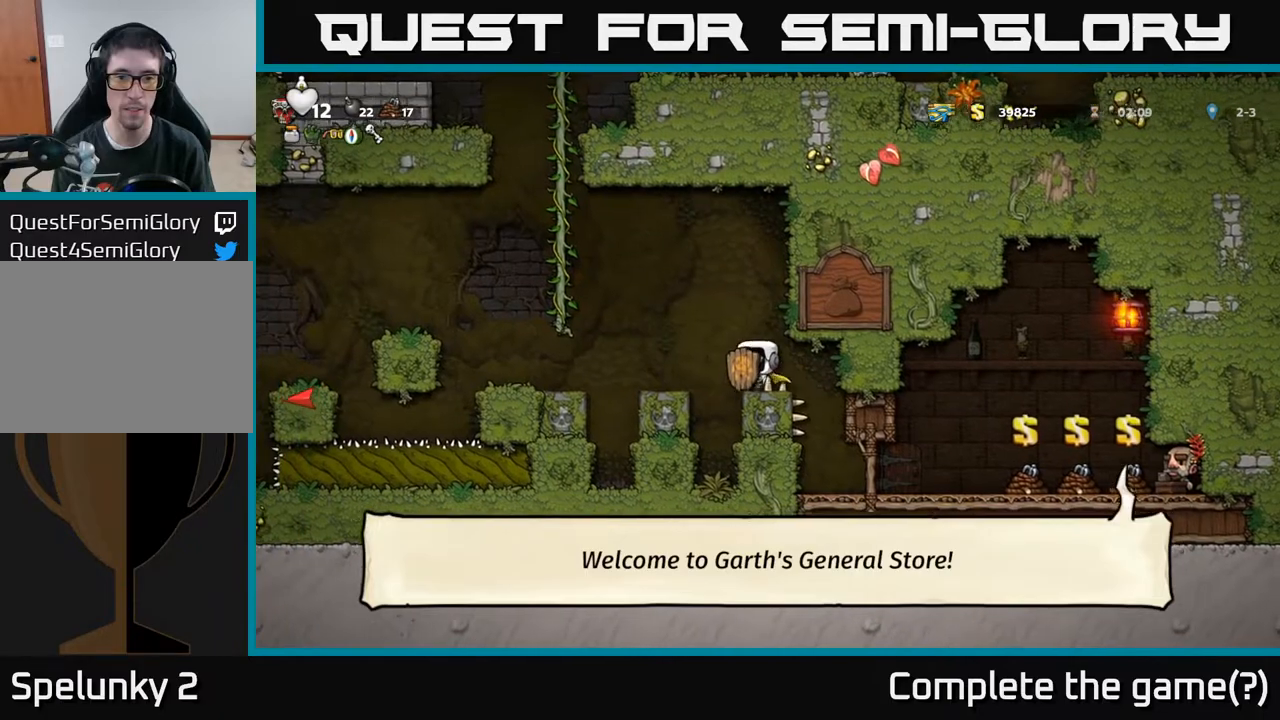
{"buttons": ["A", "DPAD_LEFT"], "left_stick": "center", "right_stick": "center", "events": [[283, "A", "up"], [333, "A", "down"]]}